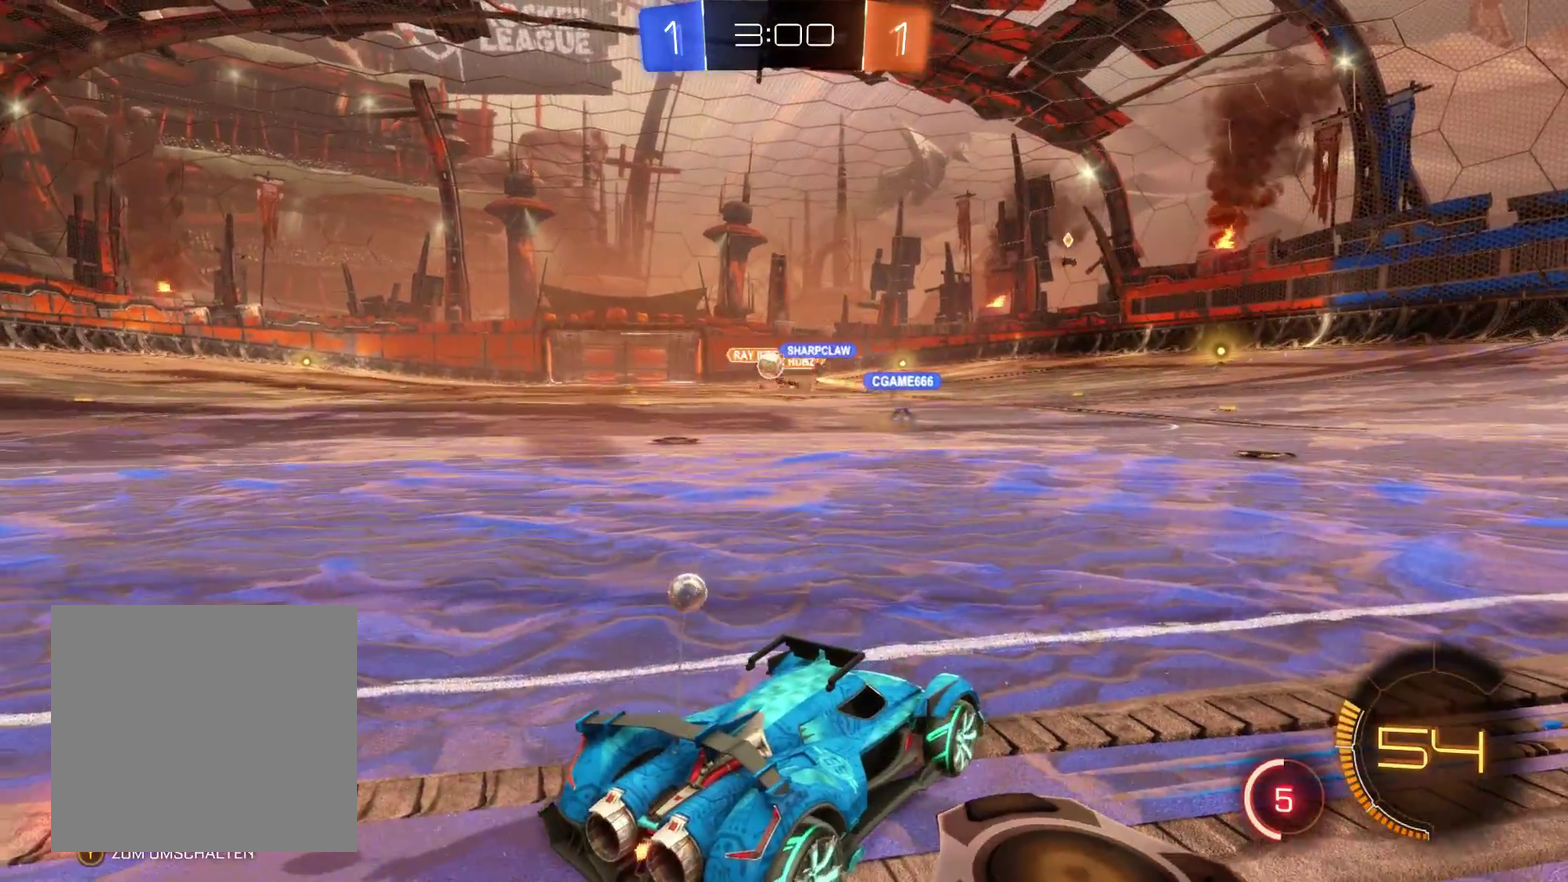
Gameplay with a controller (Xbox layout); each line is a JSON object with the inputs held at the frame after it. "events" lists button and stick changes between this image and that frame as [ms after this image, input, new state], when the widget could be followed in between.
{"buttons": ["R2"], "left_stick": "left", "right_stick": "center", "events": [[267, "left_stick", "left"]]}
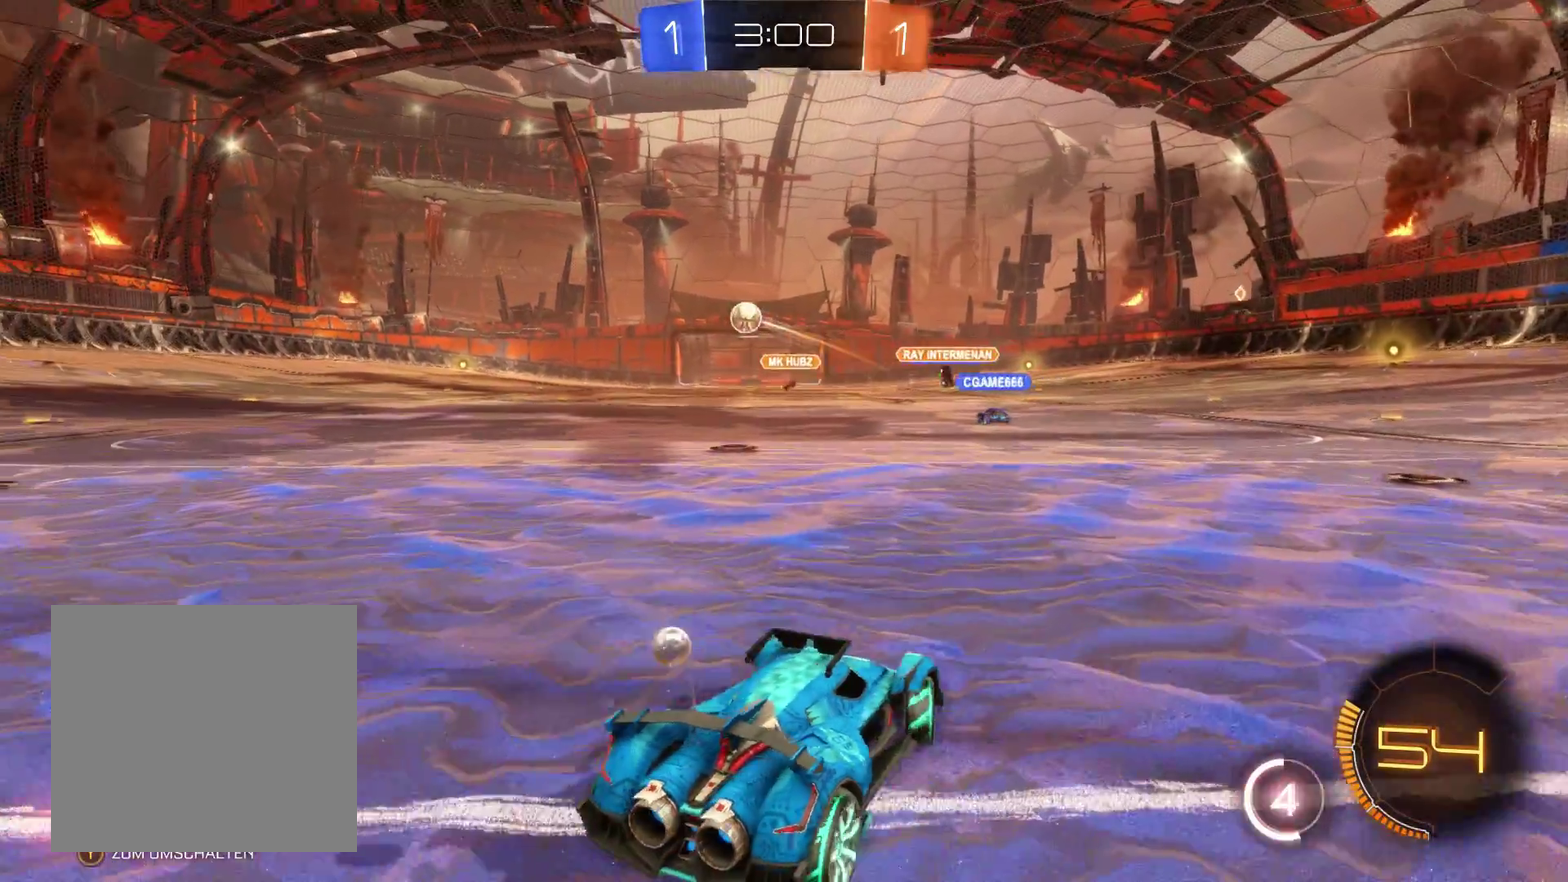
{"buttons": ["R2"], "left_stick": "left", "right_stick": "center", "events": []}
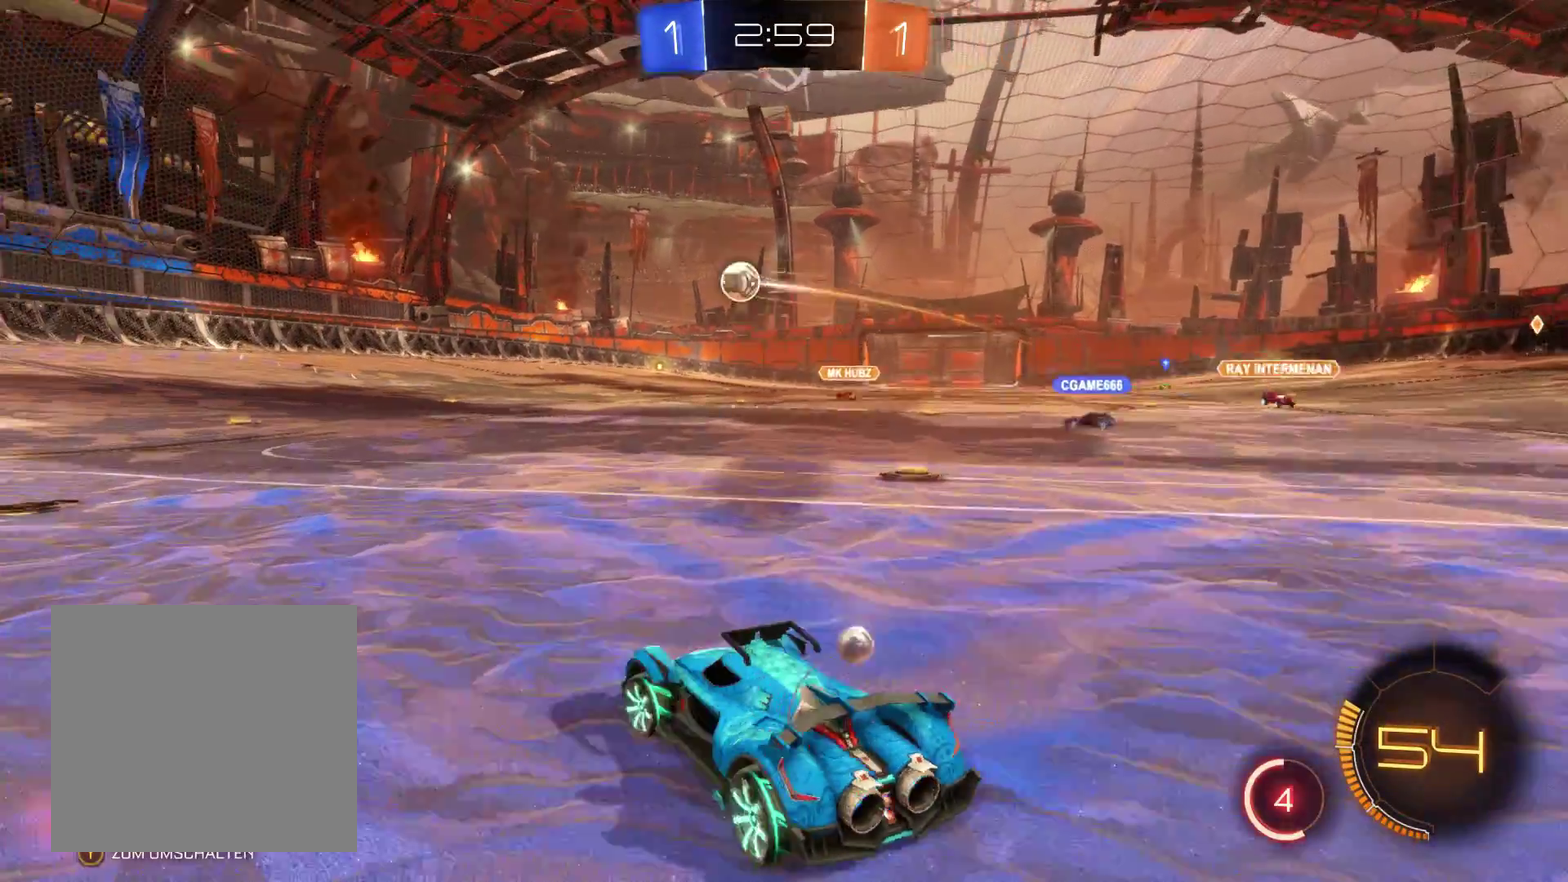
{"buttons": [], "left_stick": "center", "right_stick": "center", "events": [[367, "R2", "up"], [467, "left_stick", "center"]]}
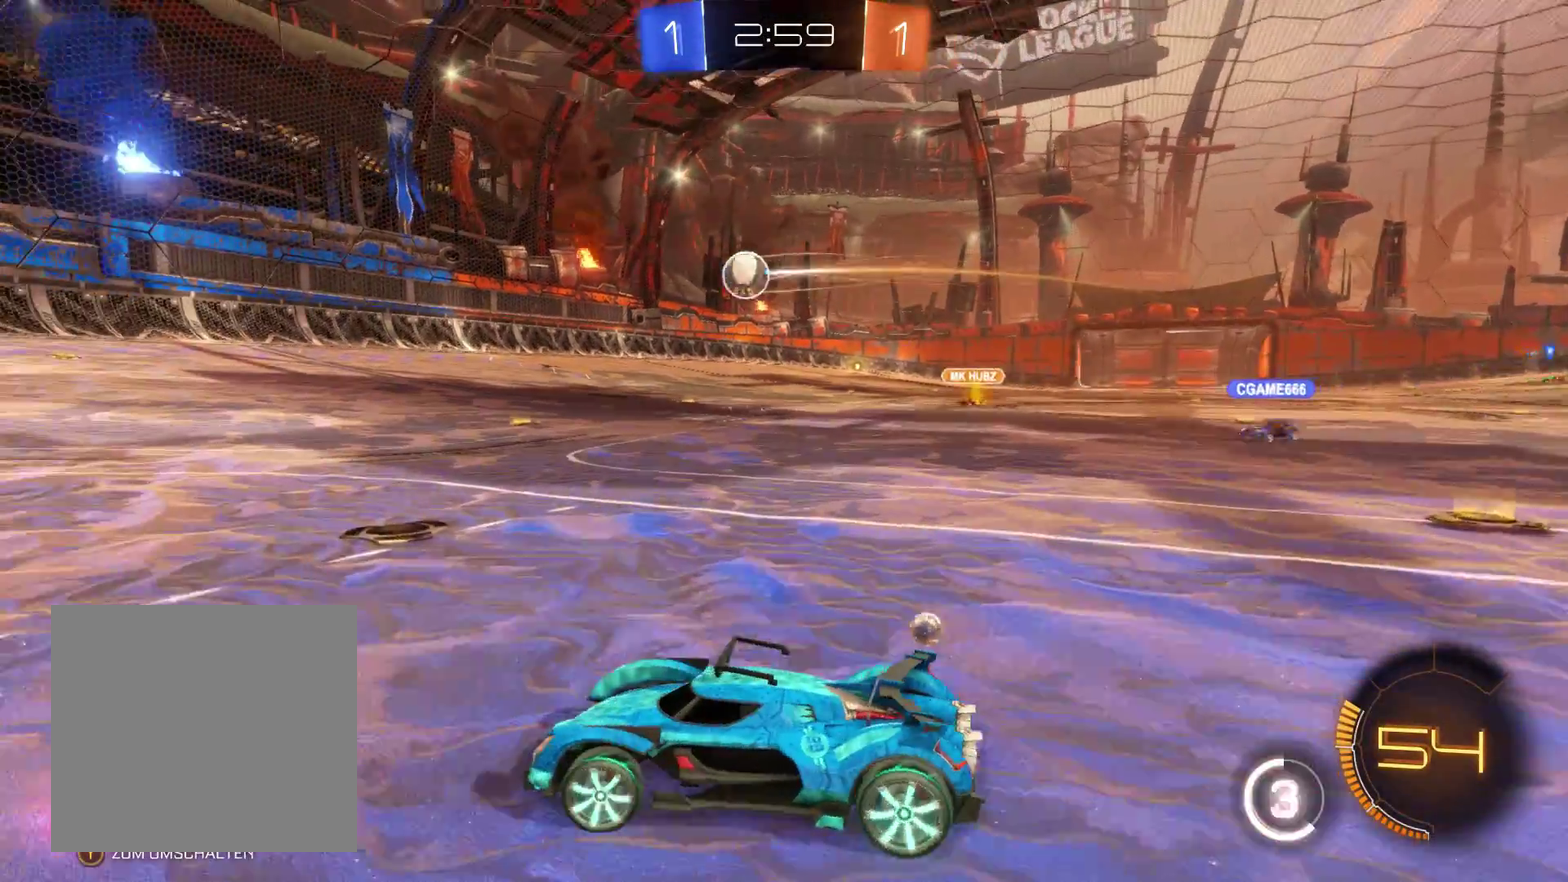
{"buttons": ["R1"], "left_stick": "center", "right_stick": "center", "events": [[33, "R1", "down"], [100, "left_stick", "right"], [267, "left_stick", "center"]]}
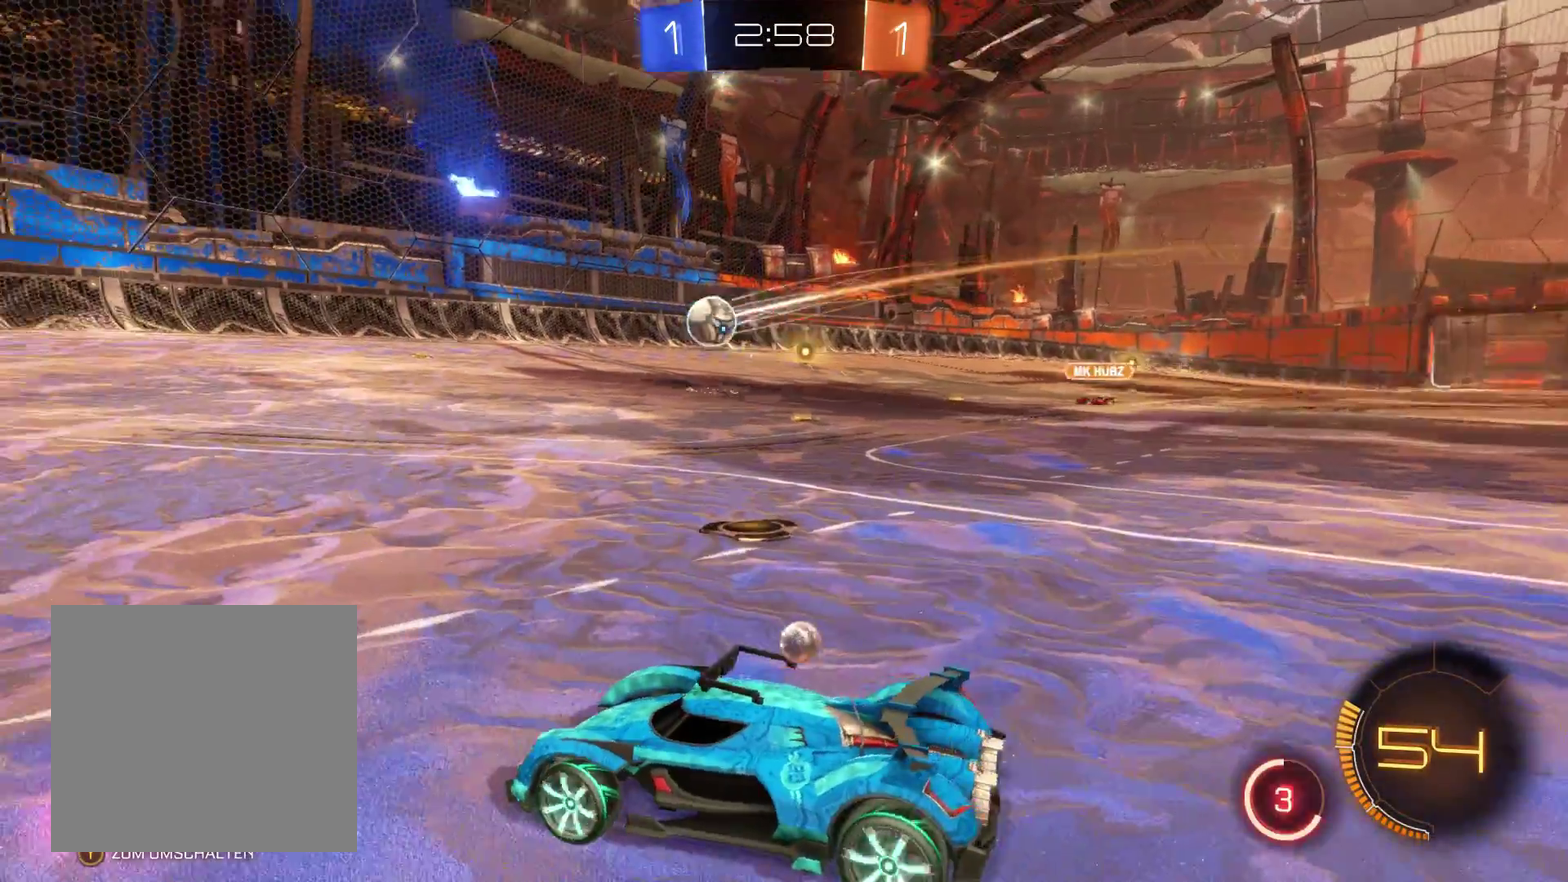
{"buttons": ["R2"], "left_stick": "left", "right_stick": "center", "events": [[100, "R1", "up"], [133, "left_stick", "left"], [467, "R2", "down"]]}
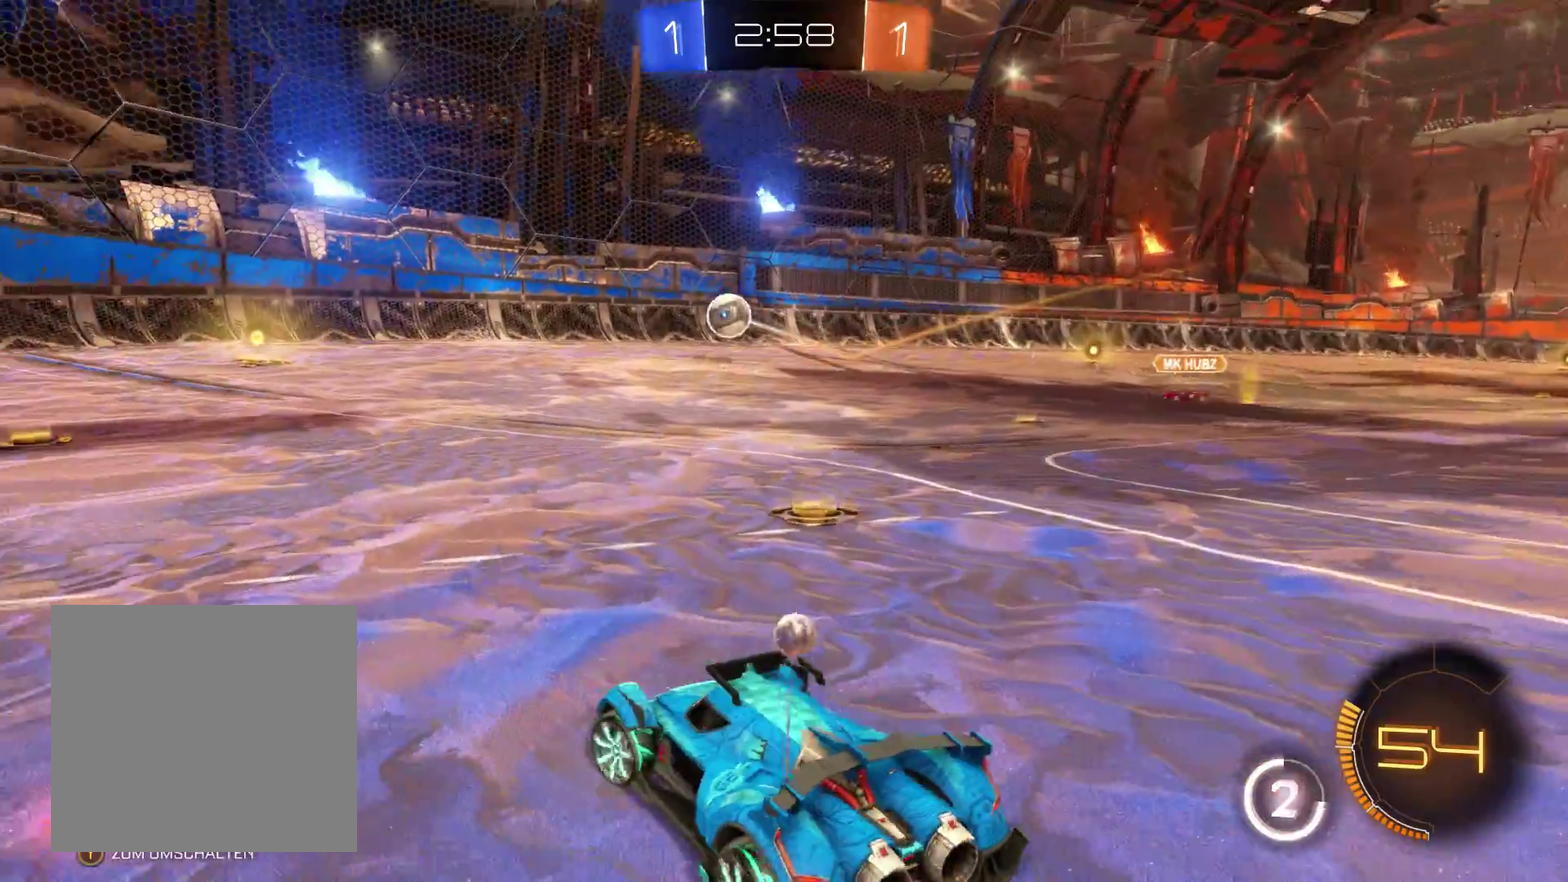
{"buttons": ["R2"], "left_stick": "left", "right_stick": "center", "events": []}
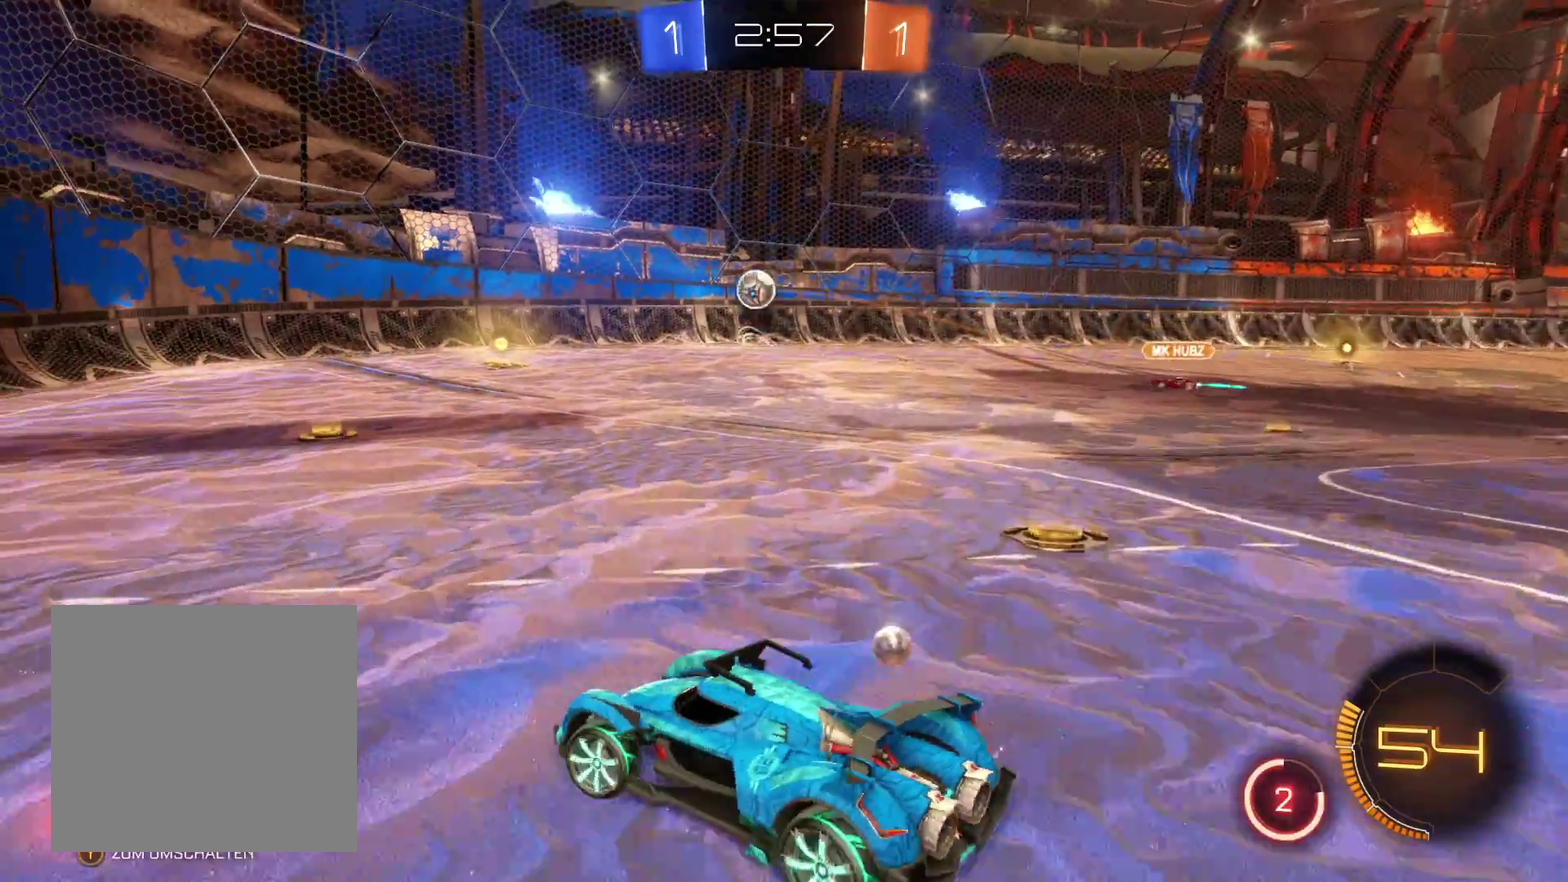
{"buttons": ["L2", "R2"], "left_stick": "right", "right_stick": "center", "events": [[100, "left_stick", "center"], [233, "left_stick", "right"], [500, "L2", "down"]]}
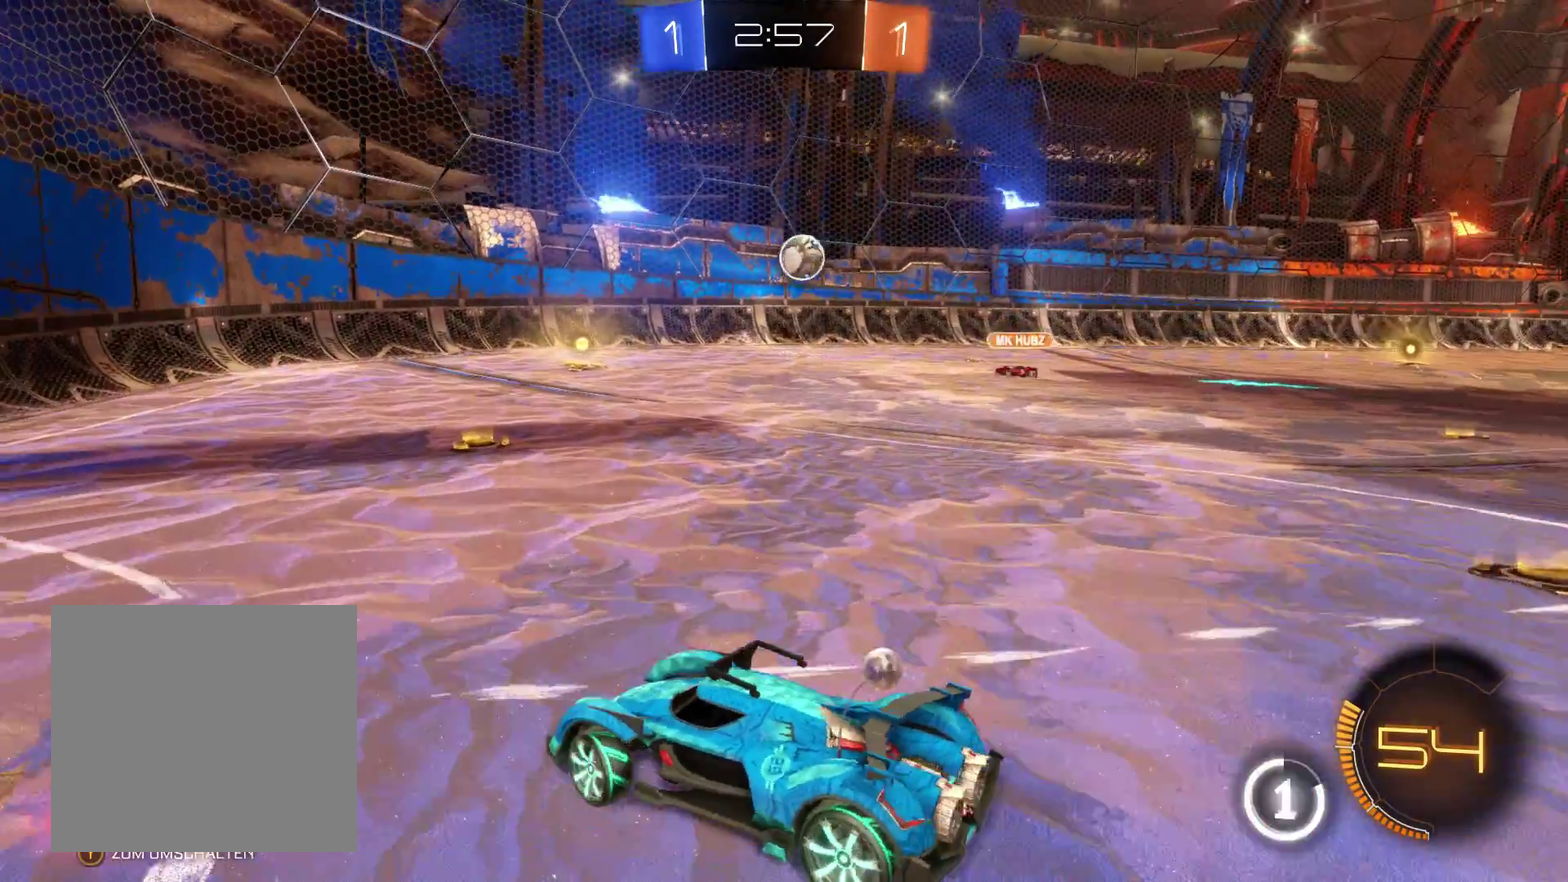
{"buttons": ["L2", "R2"], "left_stick": "center", "right_stick": "center", "events": [[400, "left_stick", "center"]]}
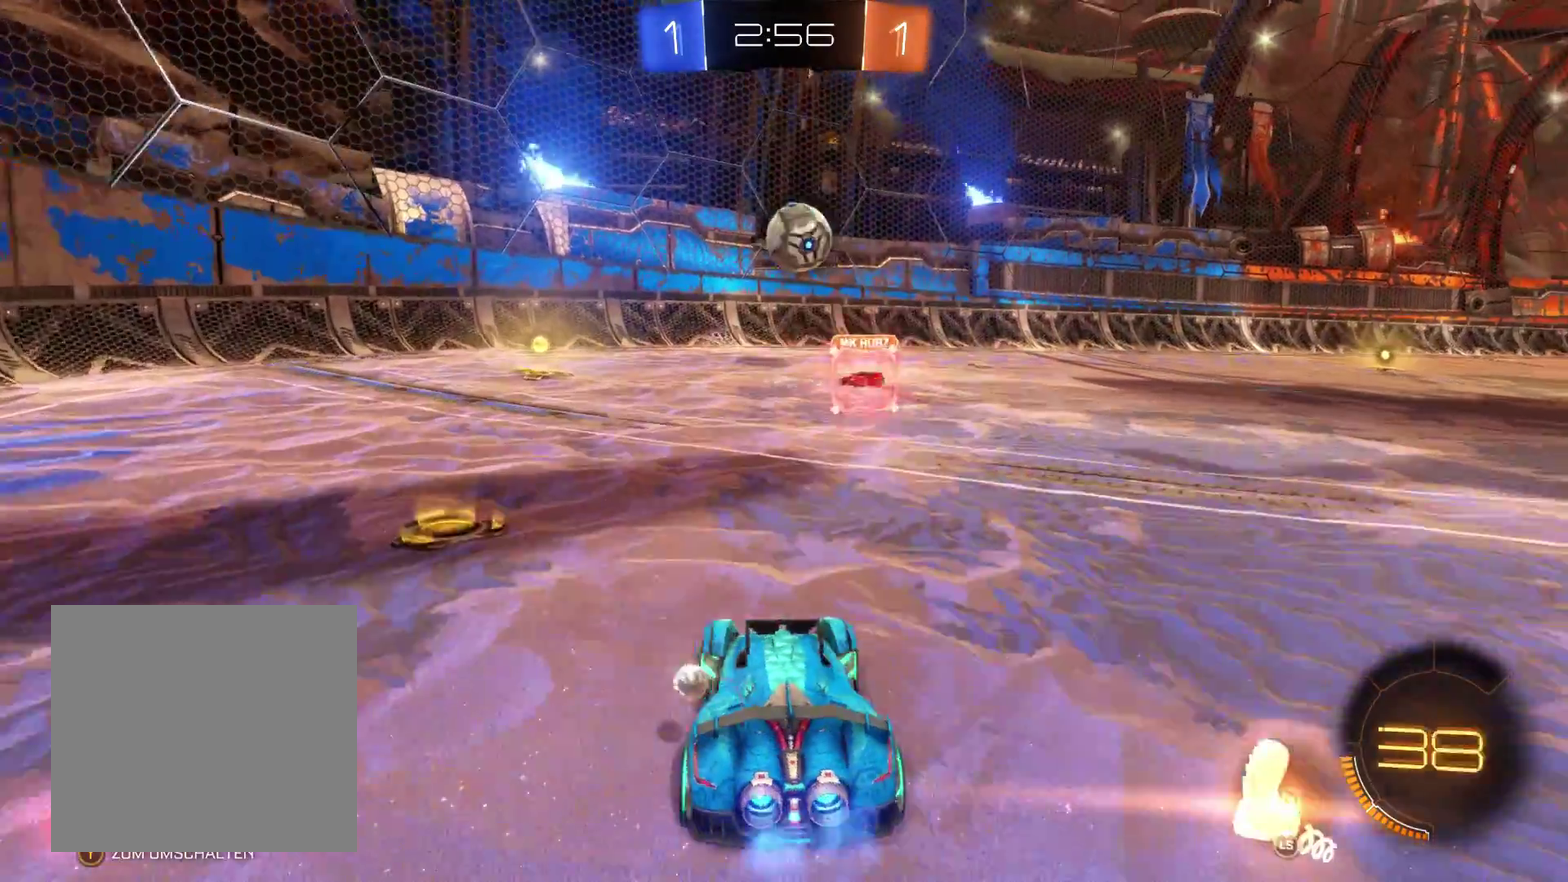
{"buttons": ["R2"], "left_stick": "right", "right_stick": "center", "events": [[167, "A", "down"], [200, "L2", "up"], [400, "A", "up"], [433, "left_stick", "right"]]}
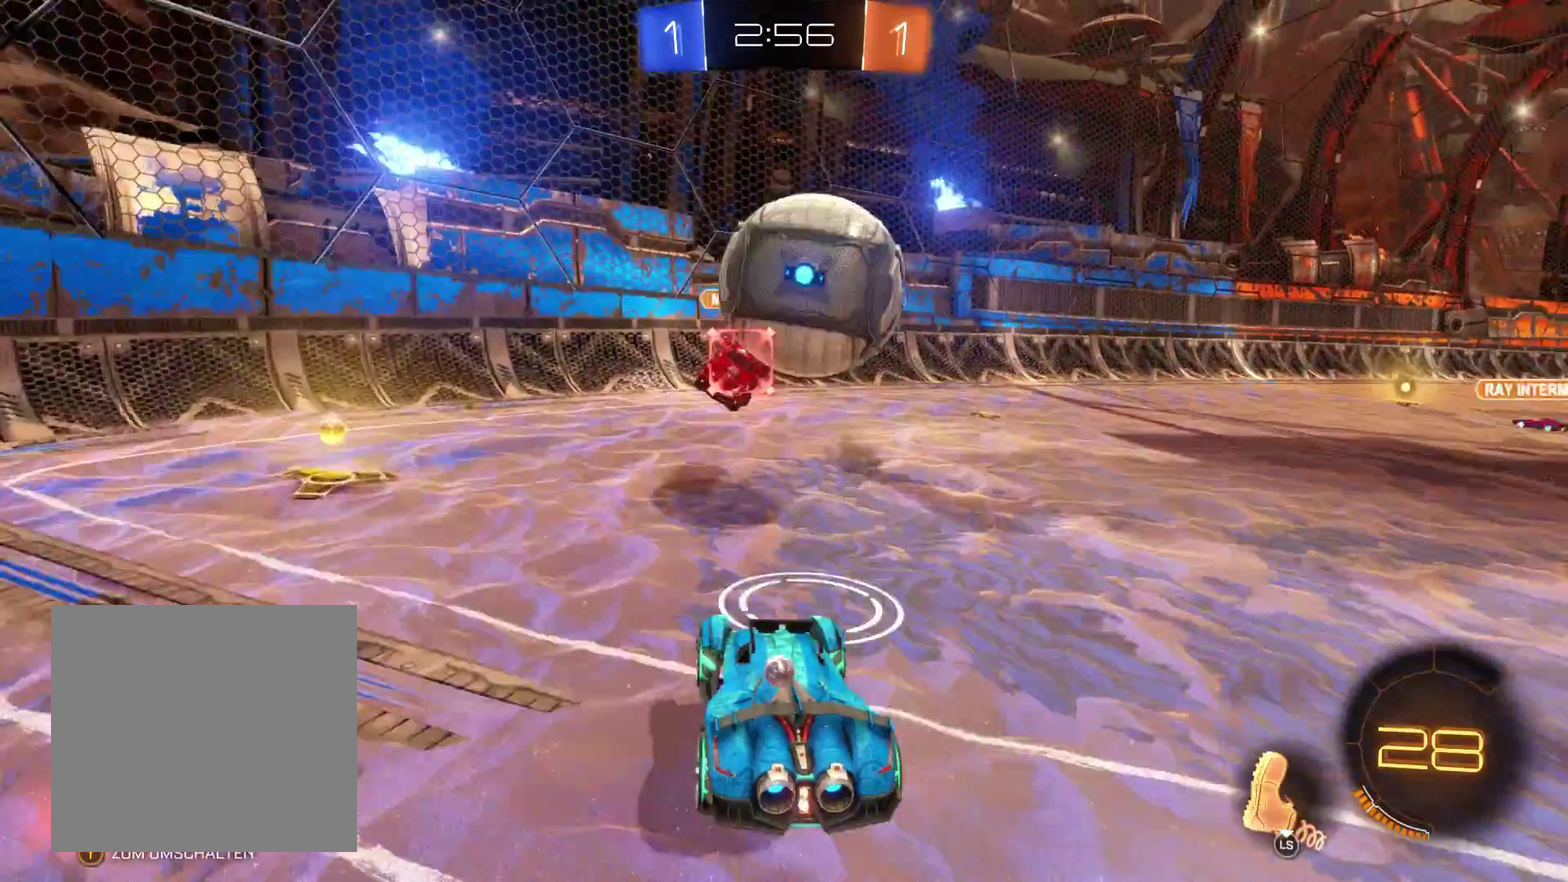
{"buttons": ["R2"], "left_stick": "right", "right_stick": "center", "events": [[33, "A", "down"], [233, "A", "up"]]}
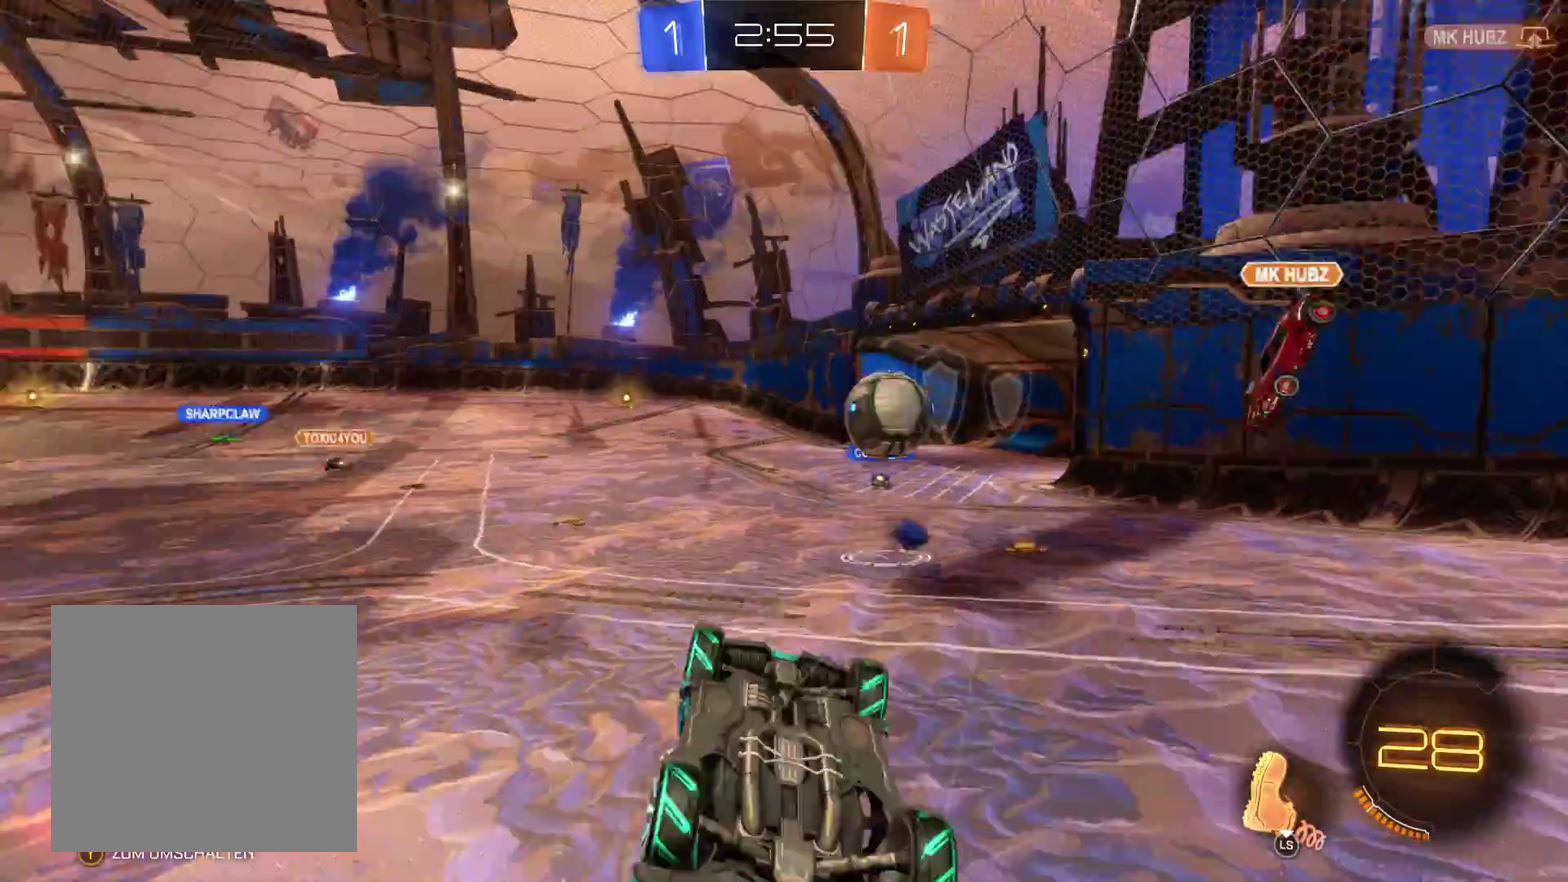
{"buttons": ["R2"], "left_stick": "right", "right_stick": "center", "events": []}
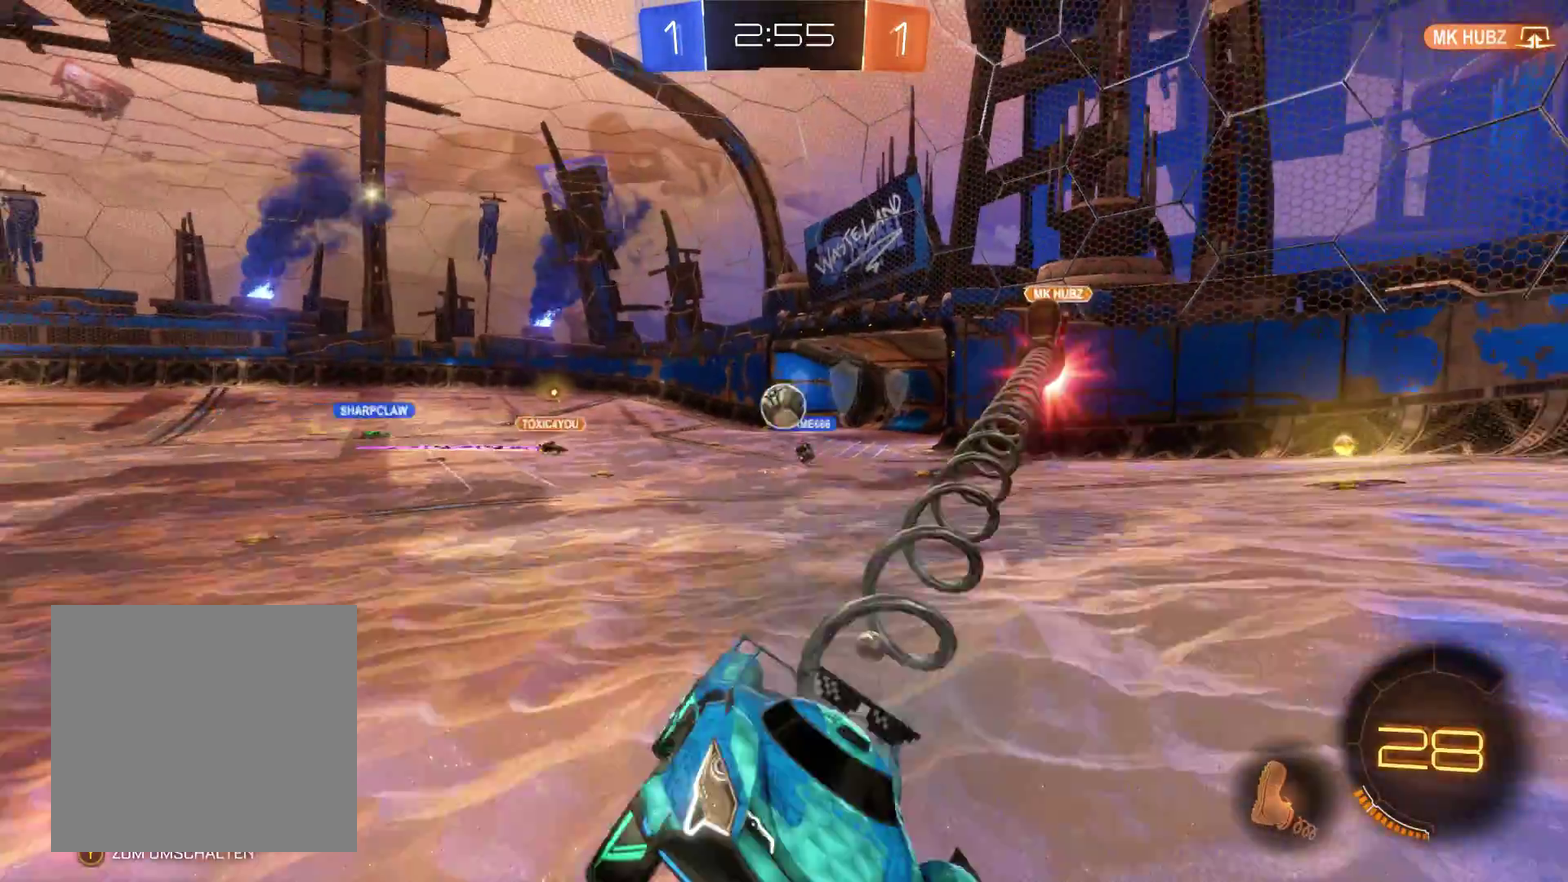
{"buttons": [], "left_stick": "right", "right_stick": "center", "events": [[500, "R2", "up"]]}
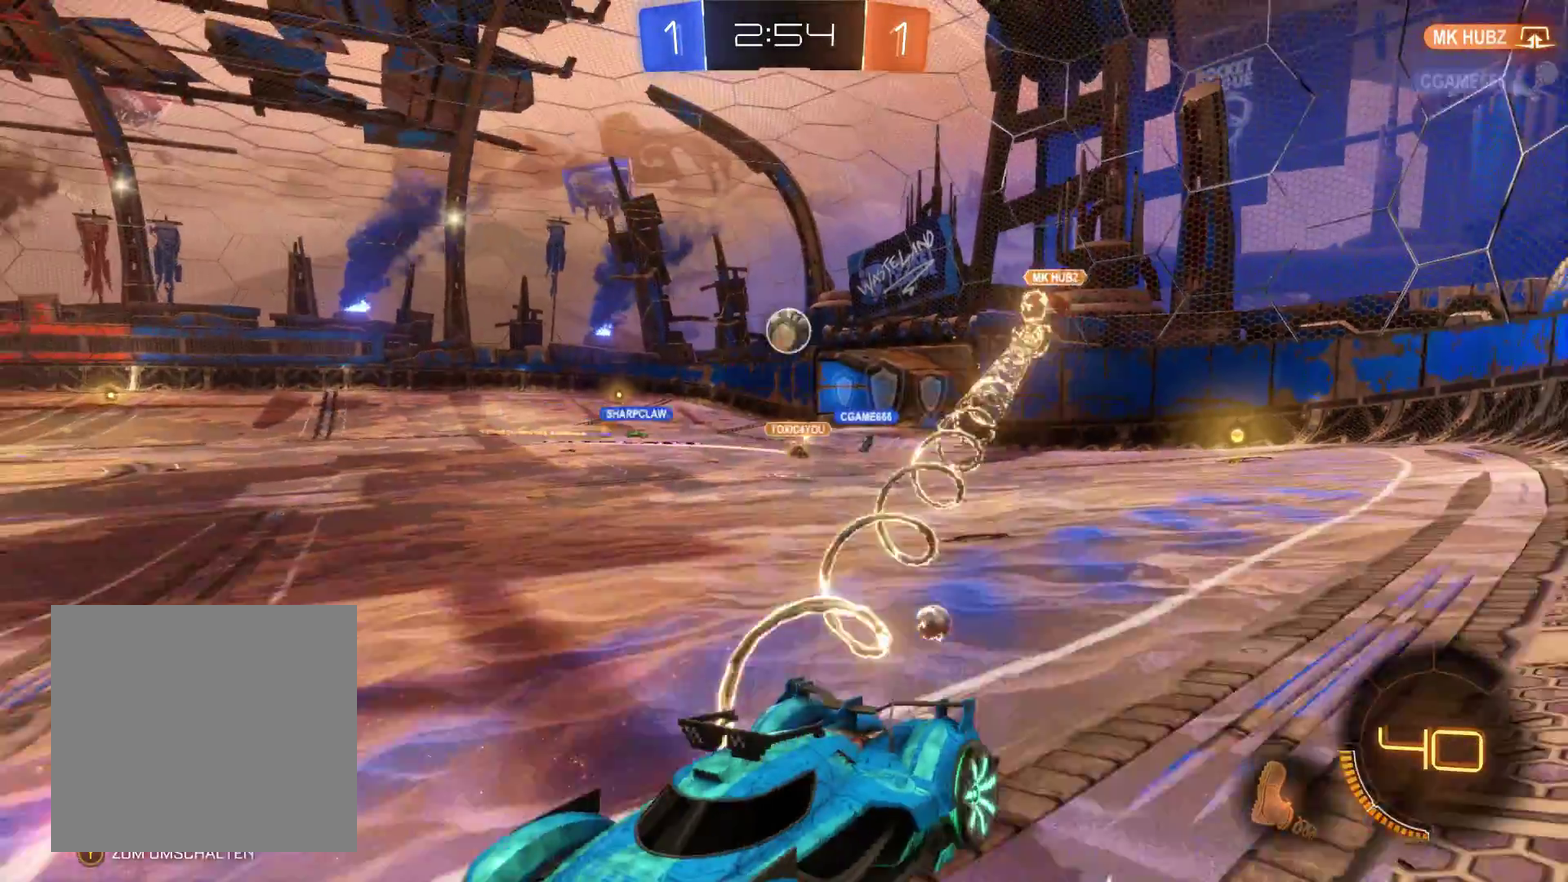
{"buttons": ["R1"], "left_stick": "center", "right_stick": "center", "events": [[233, "R1", "down"], [333, "left_stick", "center"]]}
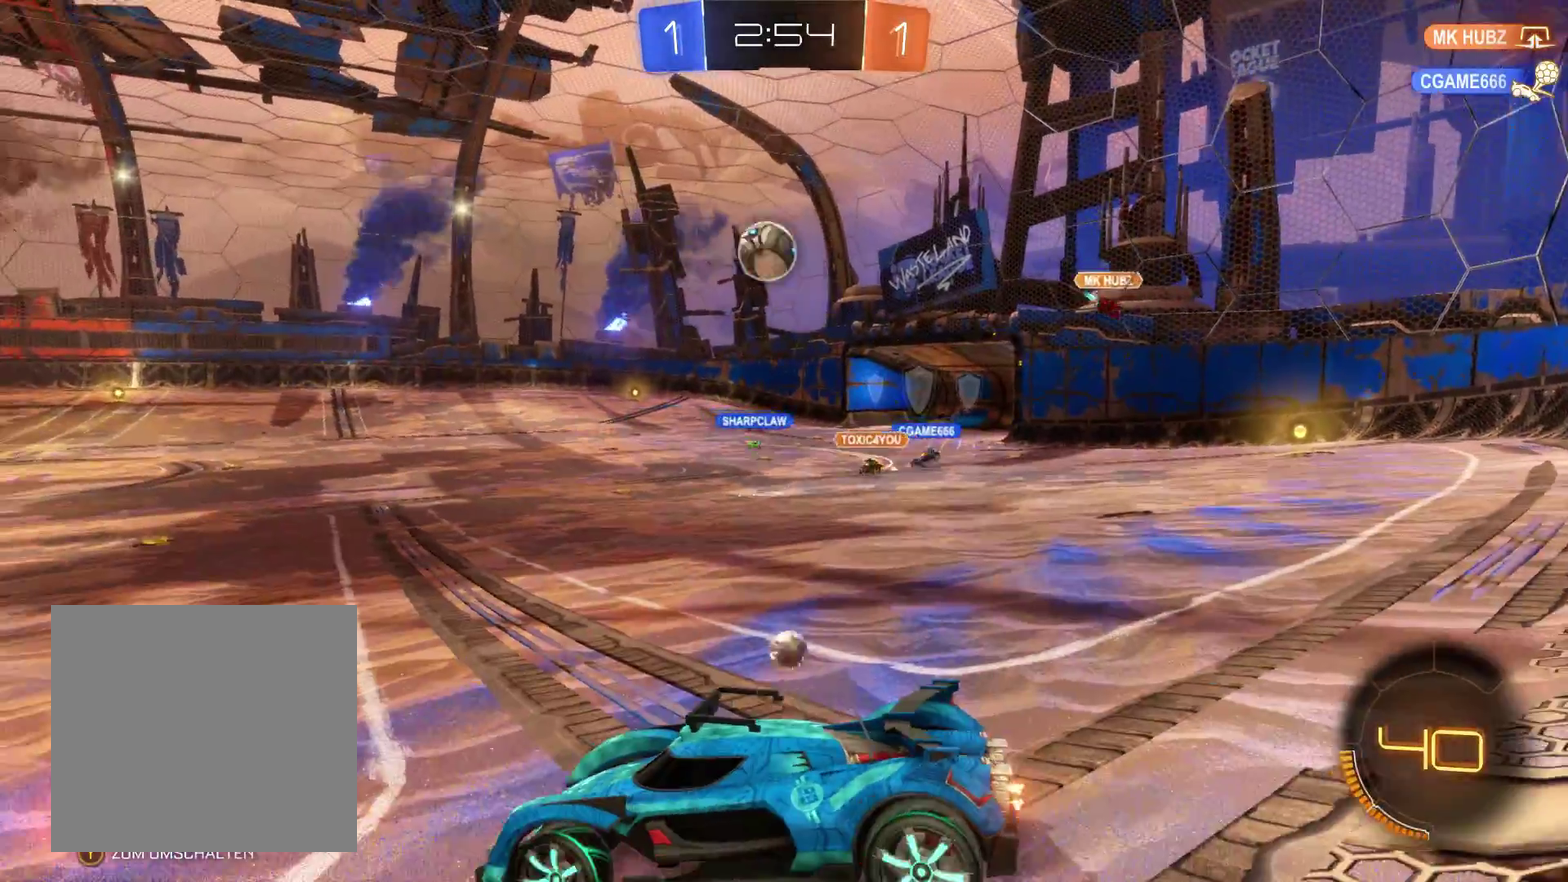
{"buttons": ["L2", "R2"], "left_stick": "center", "right_stick": "center", "events": [[33, "R1", "up"], [133, "R2", "down"], [233, "L2", "down"], [233, "left_stick", "right"], [300, "left_stick", "center"]]}
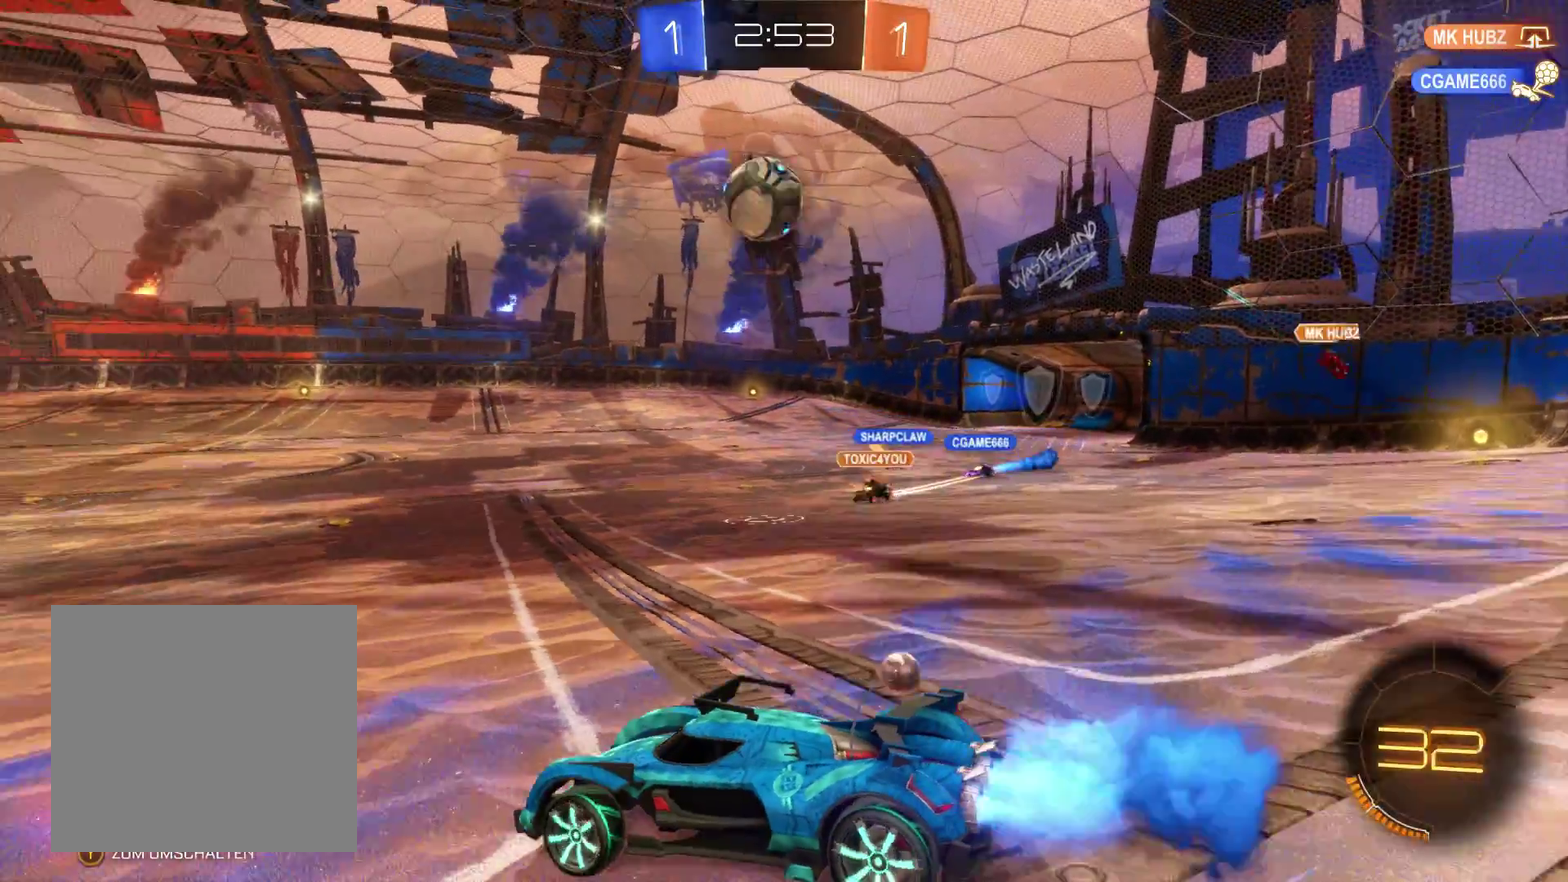
{"buttons": ["A"], "left_stick": "right", "right_stick": "center", "events": [[67, "L2", "up"], [67, "left_stick", "right"], [167, "left_stick", "center"], [333, "R2", "up"], [333, "left_stick", "right"], [467, "A", "down"]]}
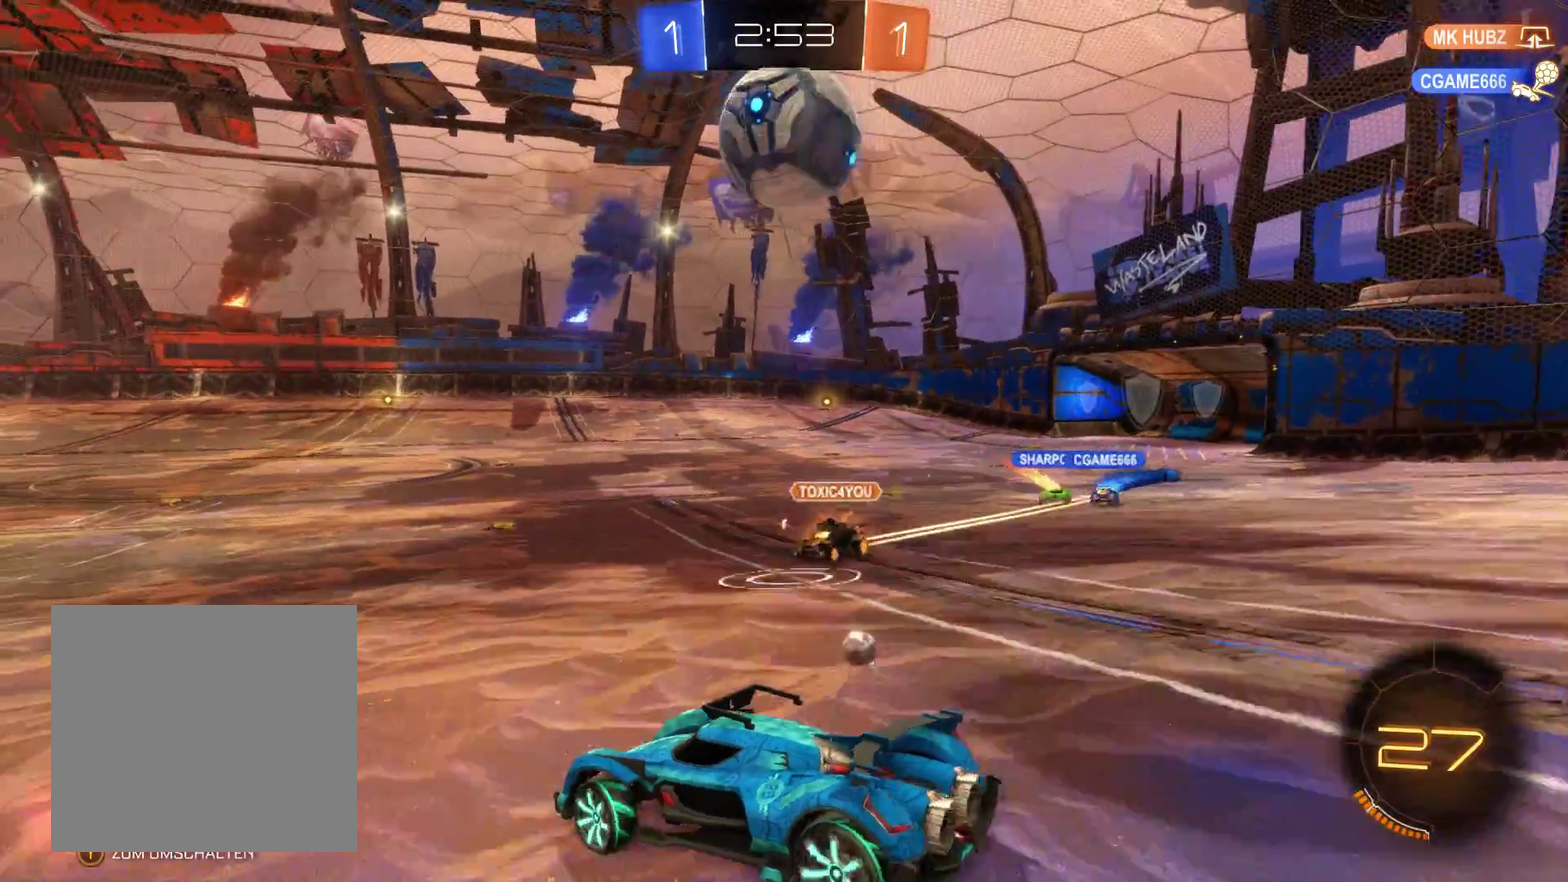
{"buttons": [], "left_stick": "right", "right_stick": "center", "events": [[33, "left_stick", "center"], [167, "A", "up"], [233, "A", "down"], [300, "A", "up"], [467, "left_stick", "right"]]}
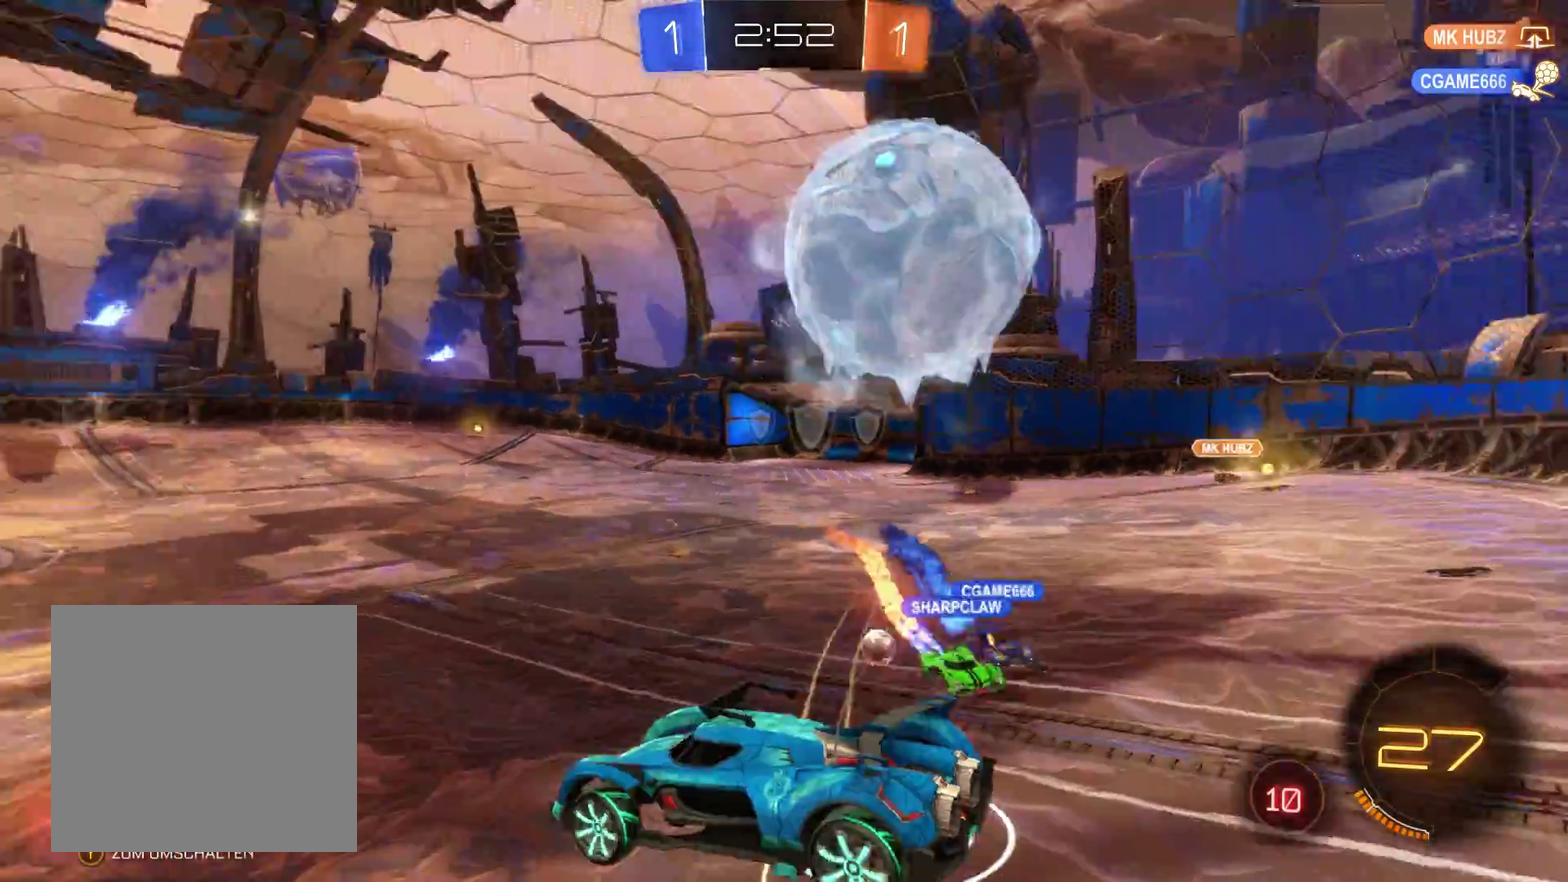
{"buttons": [], "left_stick": "center", "right_stick": "center", "events": [[133, "left_stick", "center"]]}
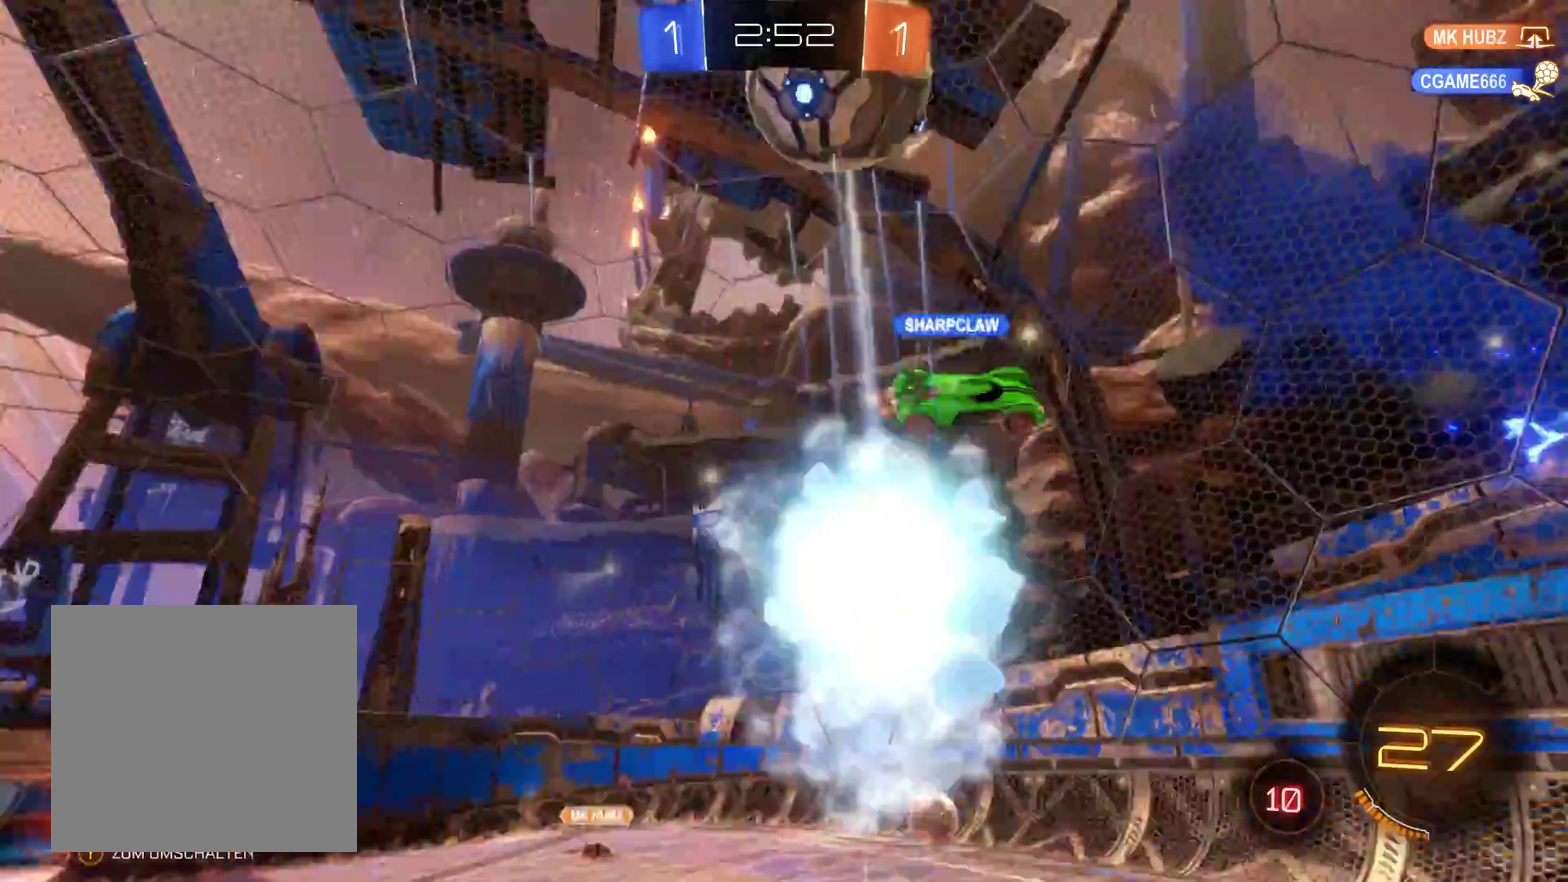
{"buttons": ["R2"], "left_stick": "right", "right_stick": "center", "events": [[367, "R2", "down"], [500, "left_stick", "right"]]}
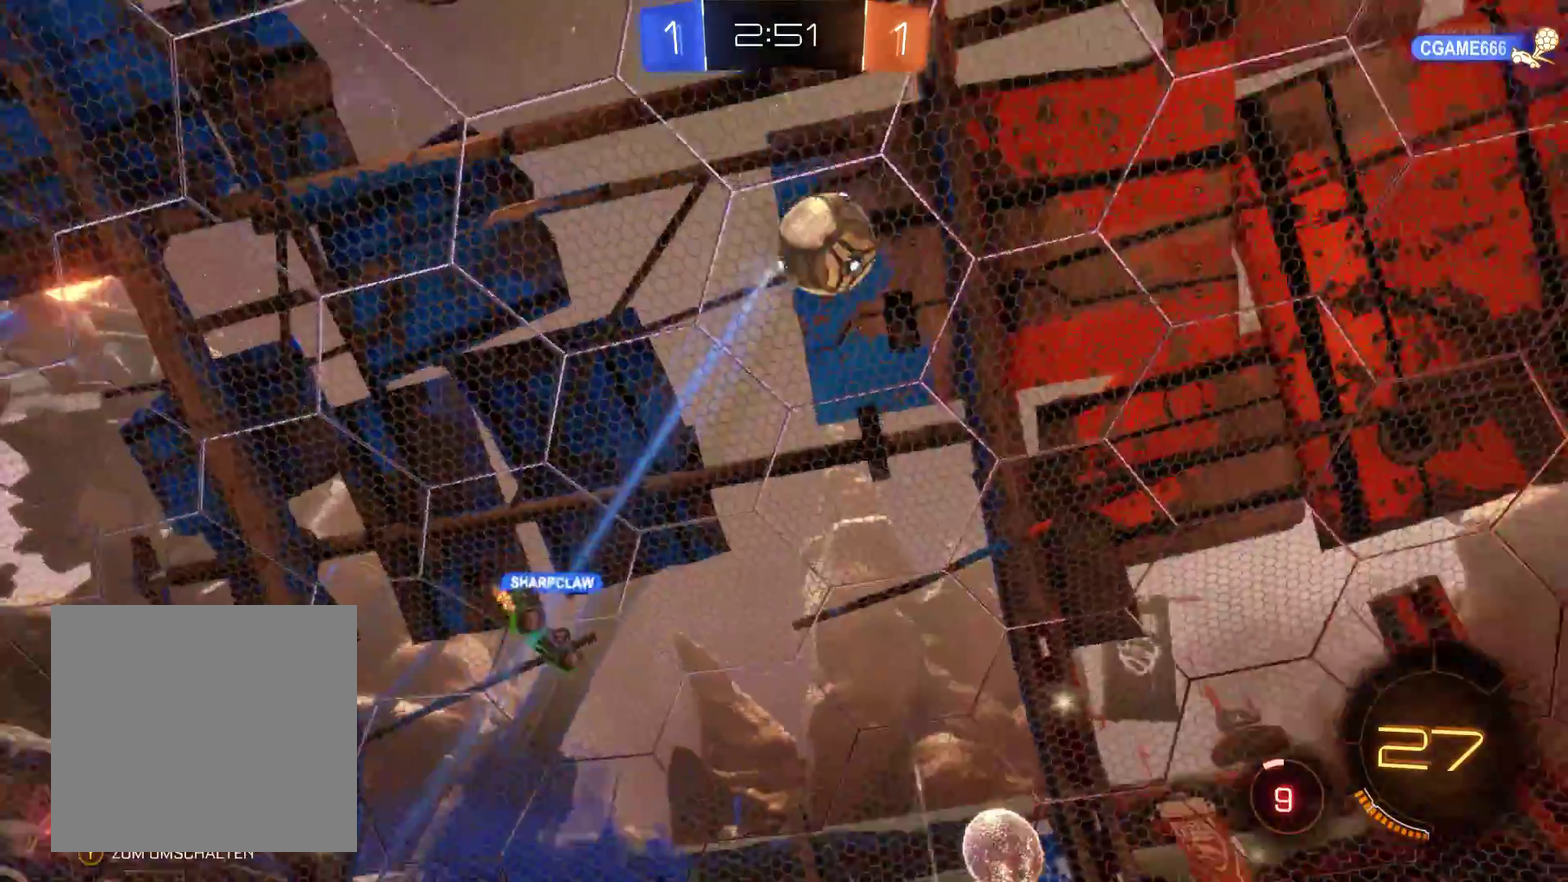
{"buttons": ["R2"], "left_stick": "center", "right_stick": "center", "events": [[367, "left_stick", "center"]]}
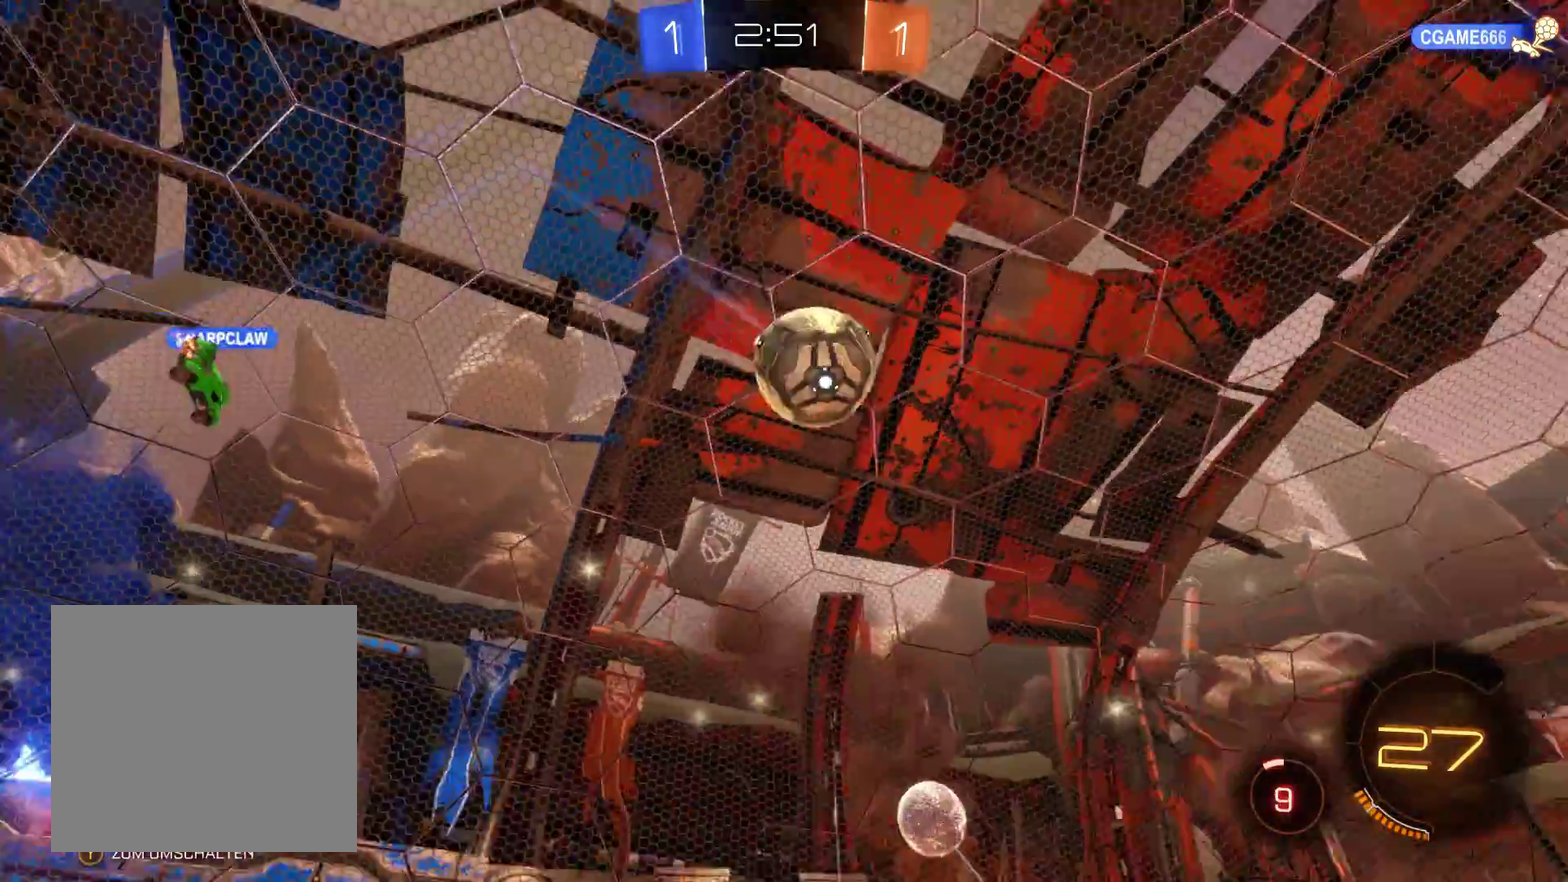
{"buttons": ["R2"], "left_stick": "center", "right_stick": "center", "events": [[267, "left_stick", "left"], [500, "left_stick", "center"]]}
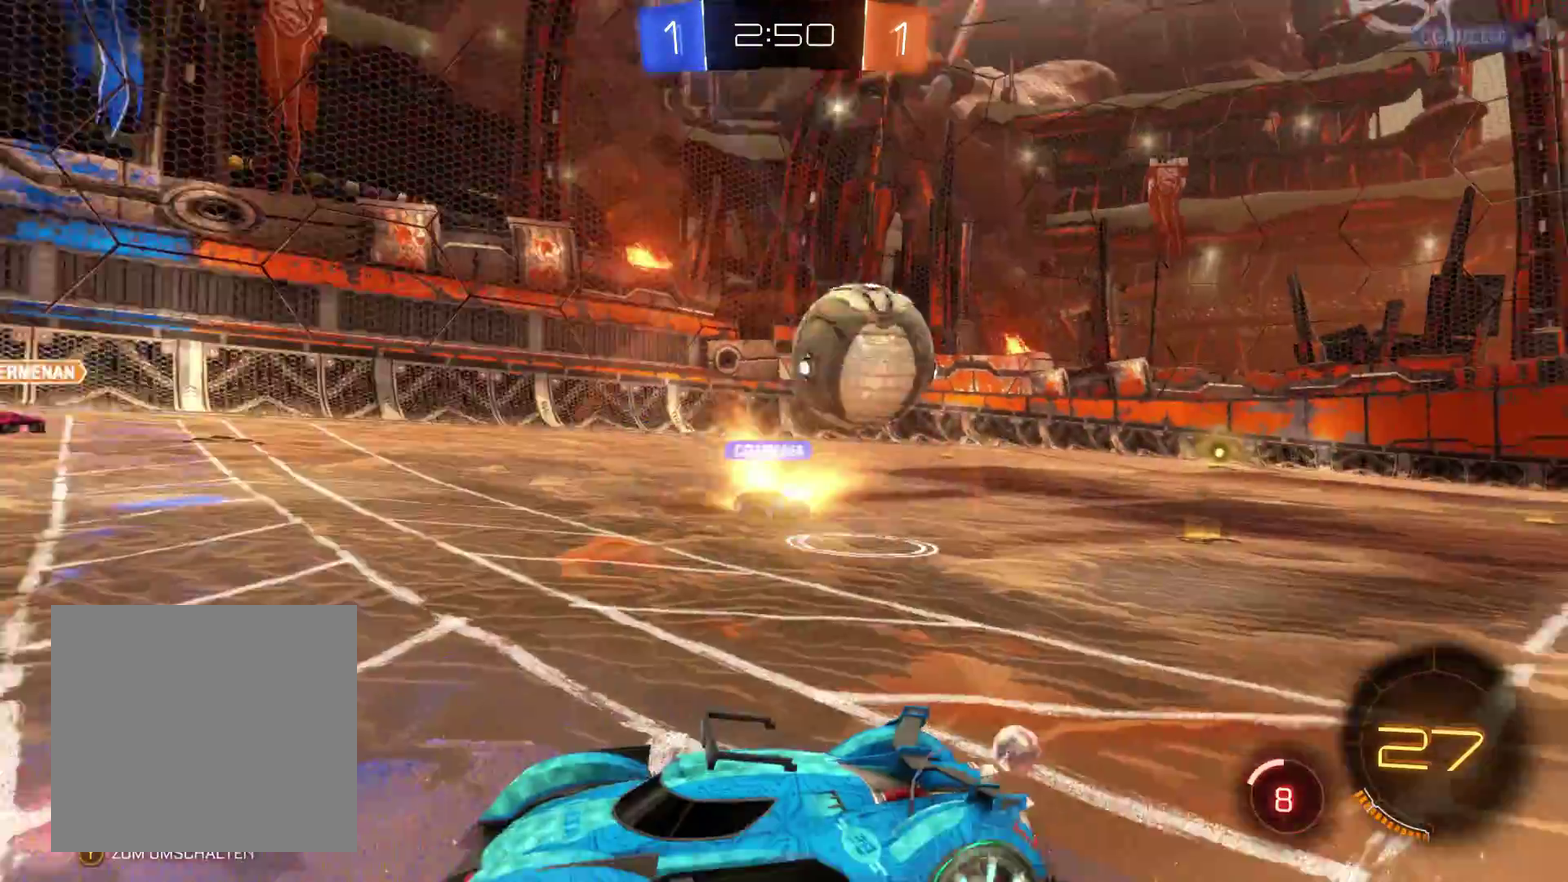
{"buttons": ["R2"], "left_stick": "left", "right_stick": "center", "events": [[333, "left_stick", "left"]]}
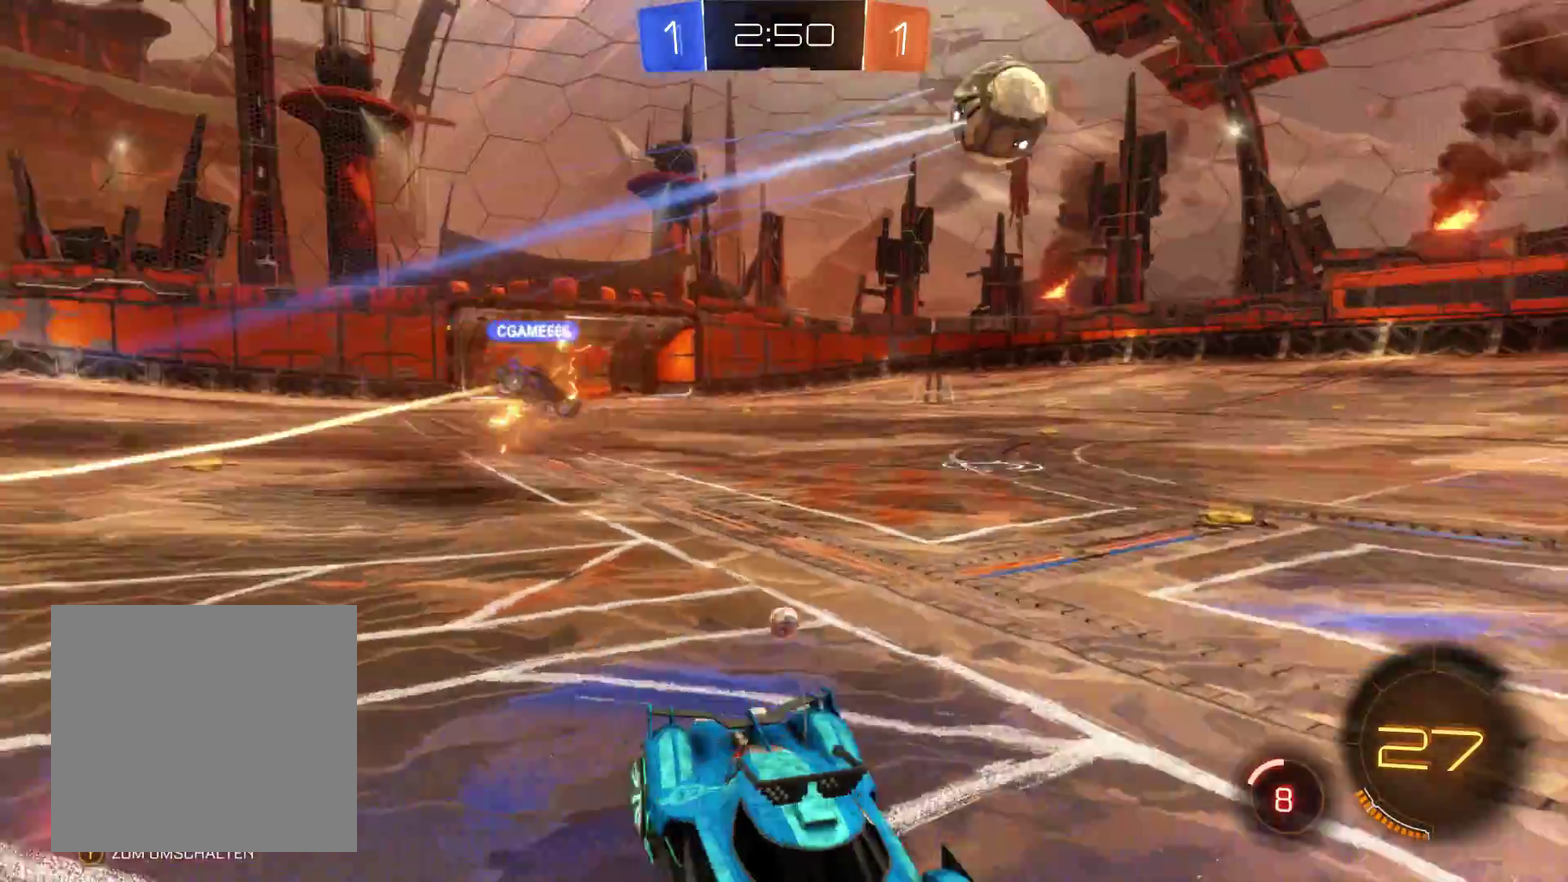
{"buttons": ["R2"], "left_stick": "left", "right_stick": "center", "events": [[133, "left_stick", "center"], [367, "left_stick", "left"]]}
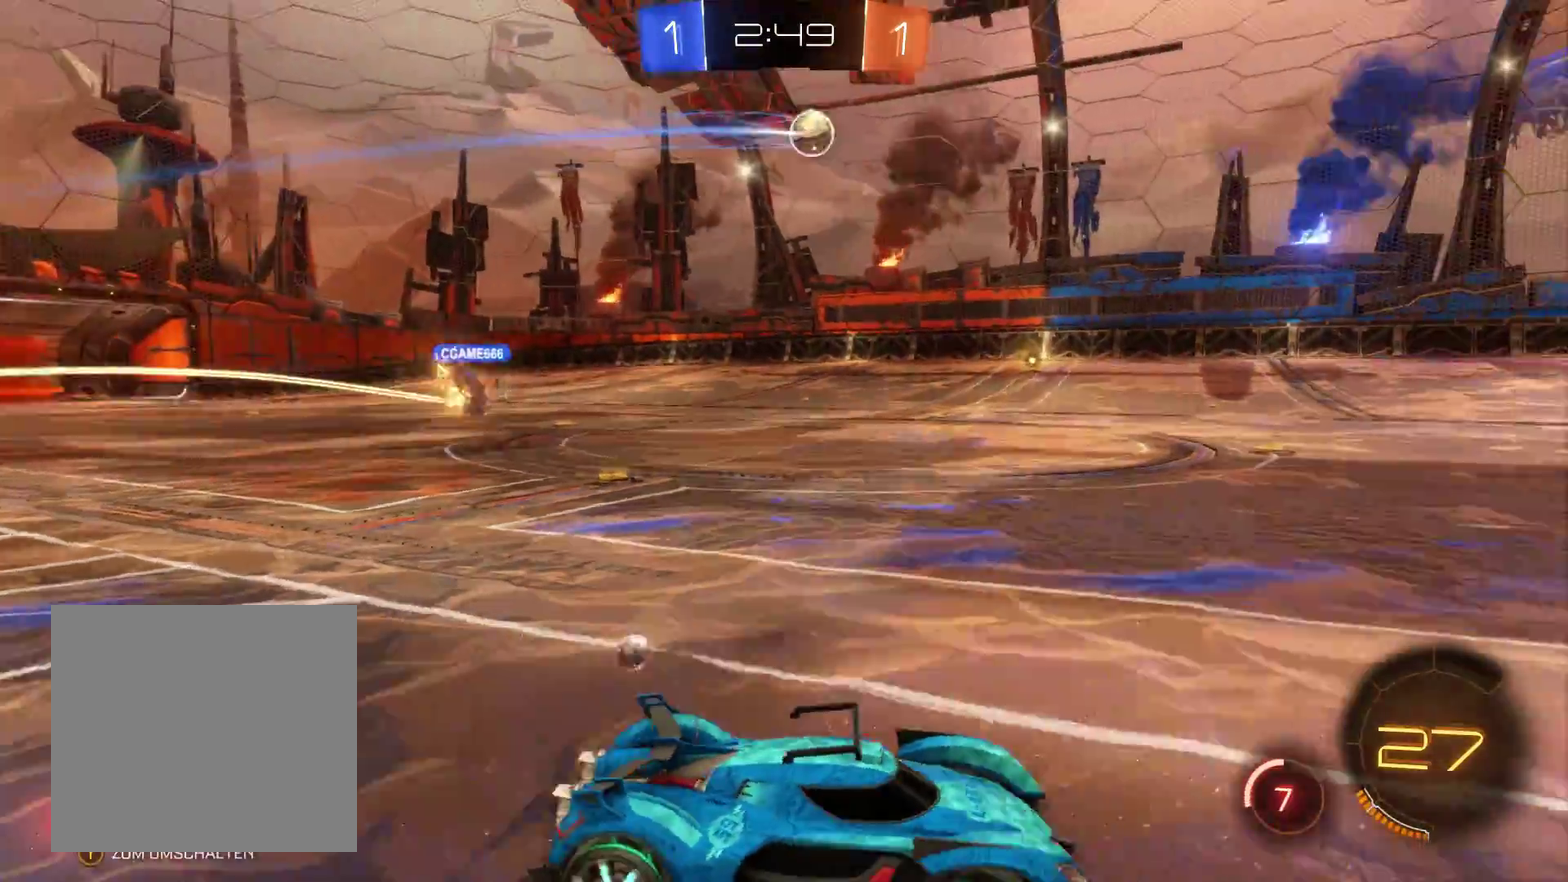
{"buttons": ["R2"], "left_stick": "left", "right_stick": "center", "events": []}